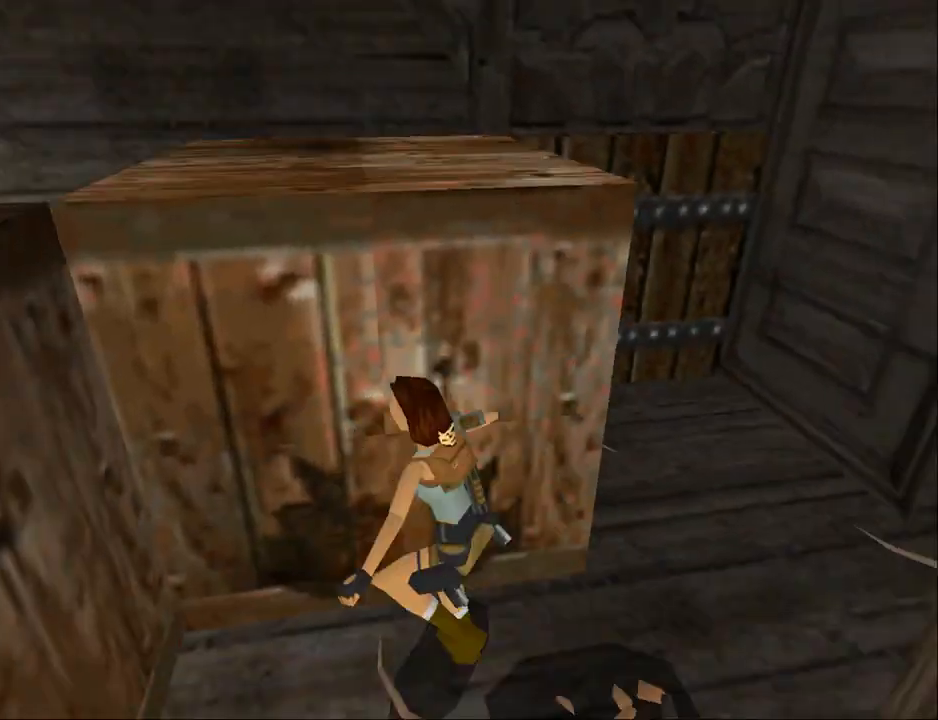
Gameplay with a controller (PlayStation layout); each line is a JSON object with the inputs held at the frame after it. "events" lists button and stick changes between this image and that frame as [ms after this image, input, new state], when the widget could be followed in between. Not read: L1 left_stick right_stick.
{"buttons": ["DPAD_UP", "DPAD_RIGHT"], "events": []}
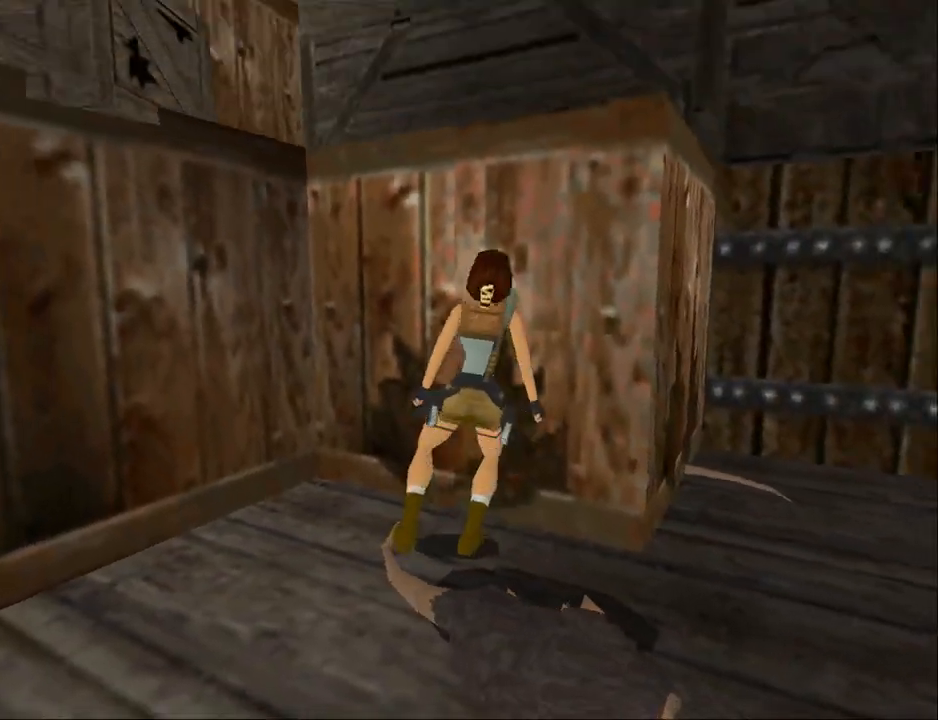
{"buttons": ["CROSS"], "events": [[167, "DPAD_RIGHT", "up"], [167, "DPAD_UP", "up"], [300, "CROSS", "down"]]}
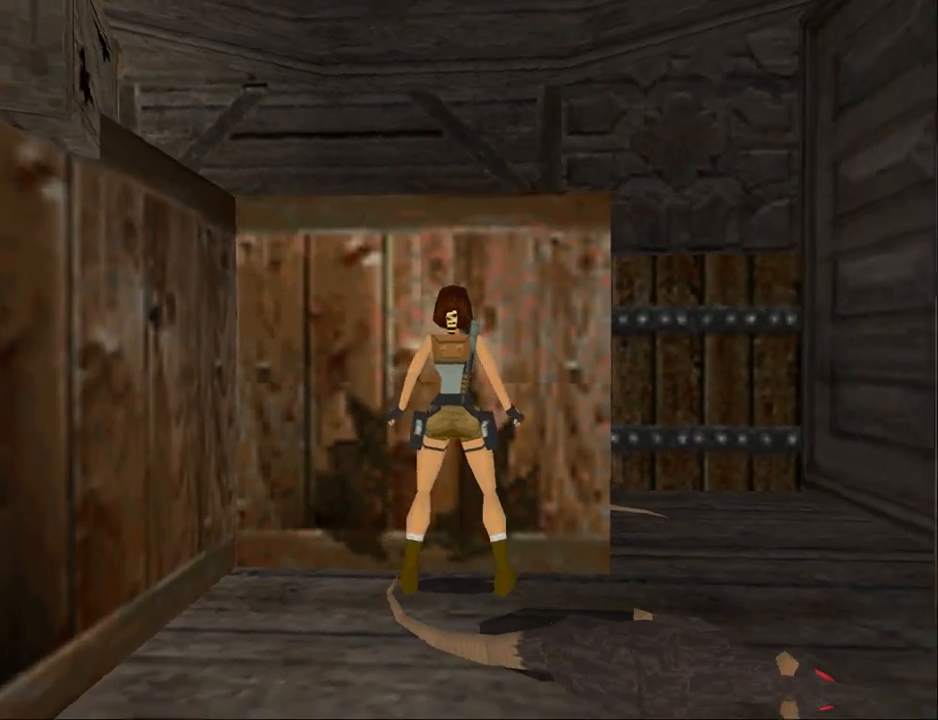
{"buttons": ["CROSS", "DPAD_DOWN"], "events": [[267, "DPAD_DOWN", "down"]]}
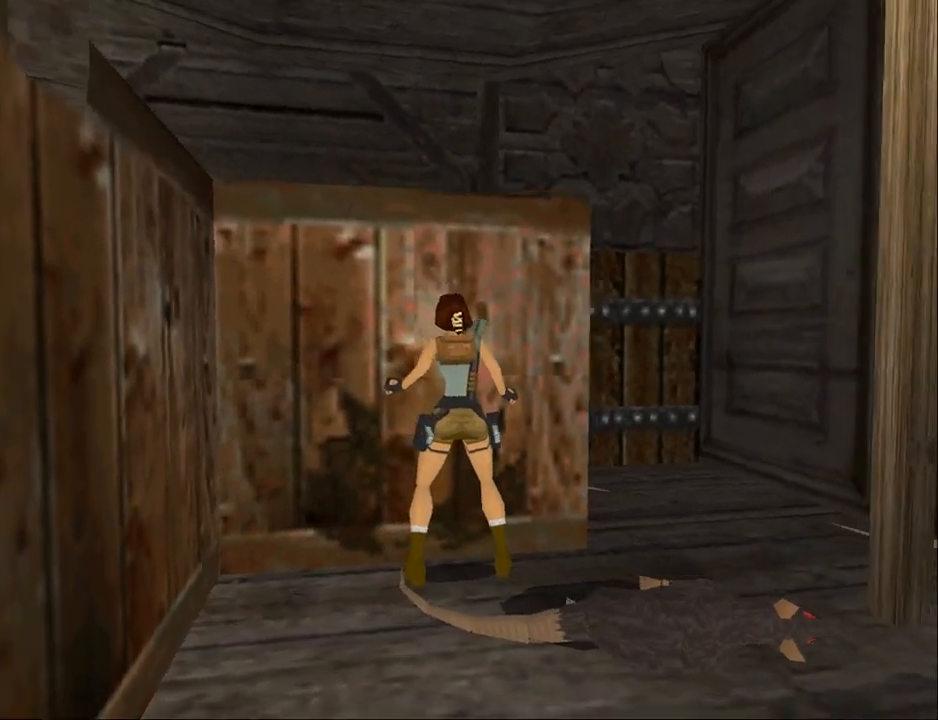
{"buttons": ["CROSS"], "events": [[367, "DPAD_DOWN", "up"]]}
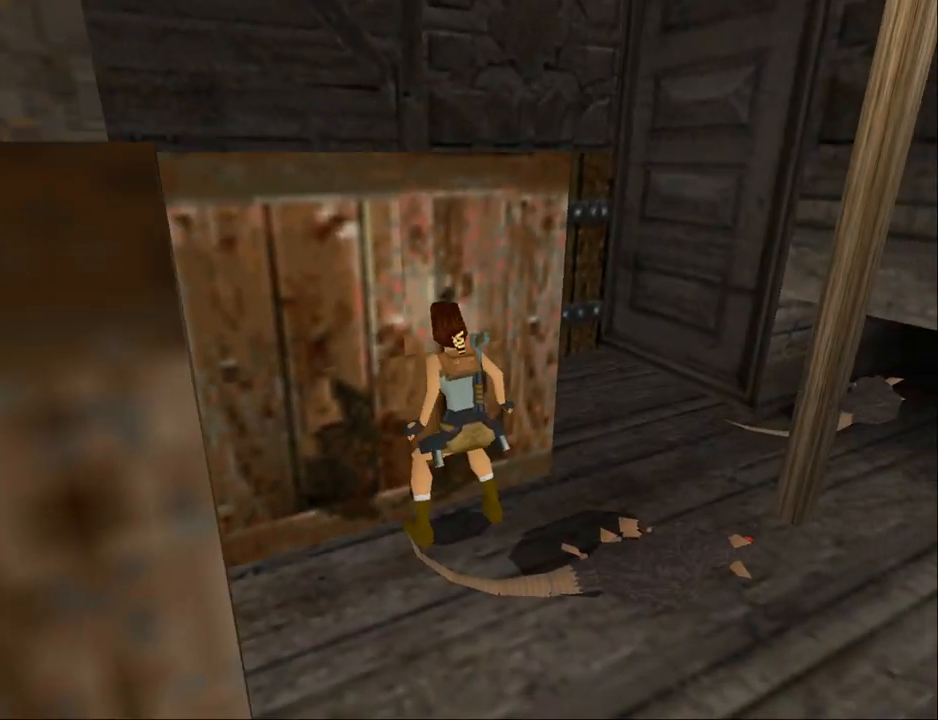
{"buttons": ["CROSS"], "events": []}
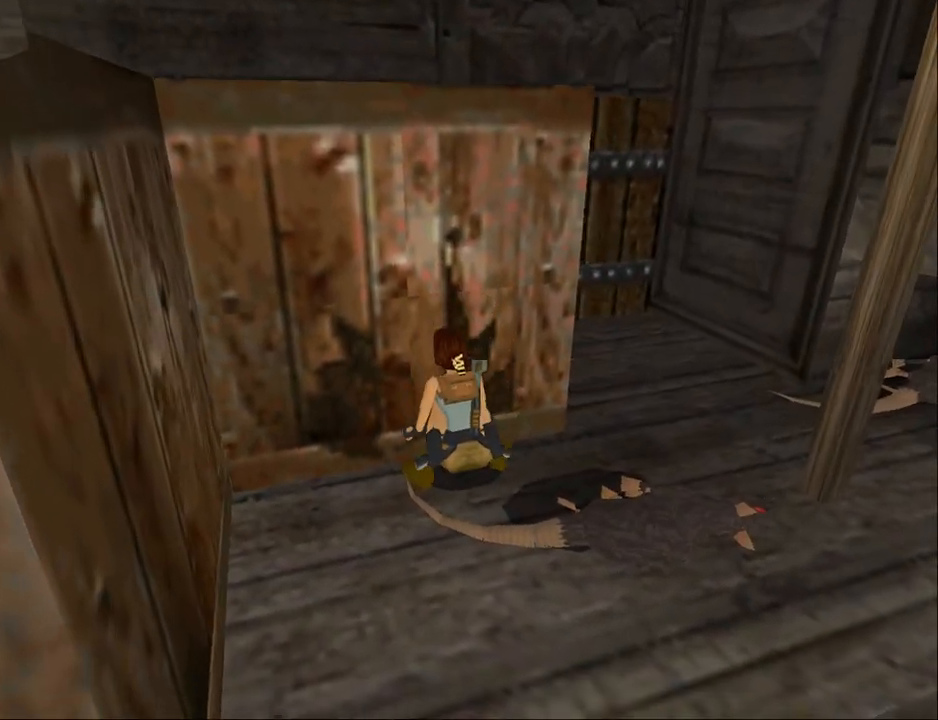
{"buttons": ["CROSS"], "events": []}
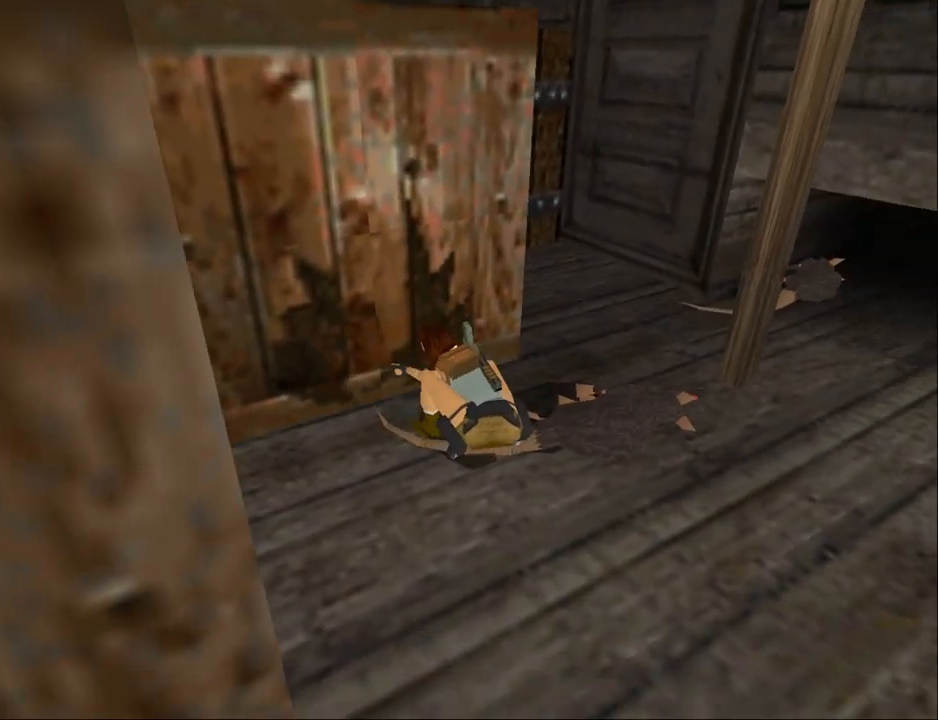
{"buttons": ["CROSS"], "events": []}
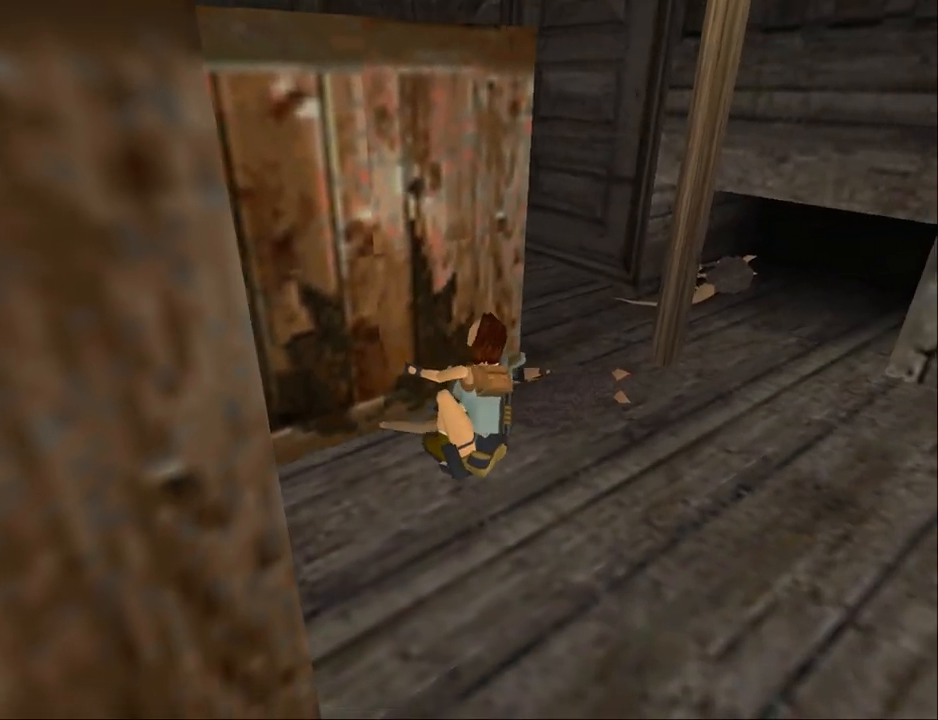
{"buttons": ["CROSS"], "events": []}
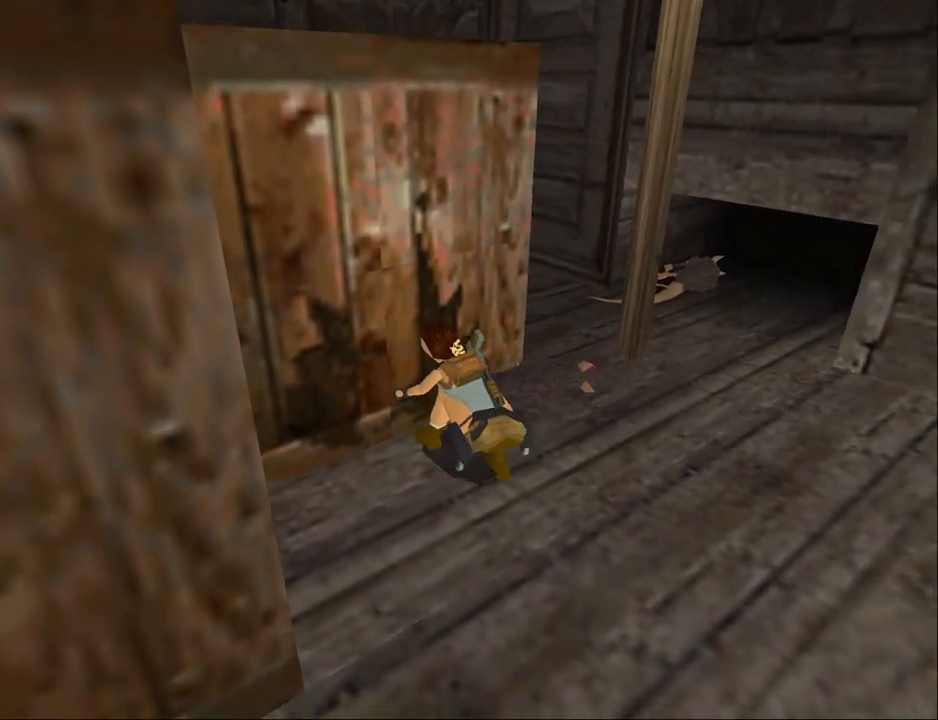
{"buttons": ["CROSS"], "events": []}
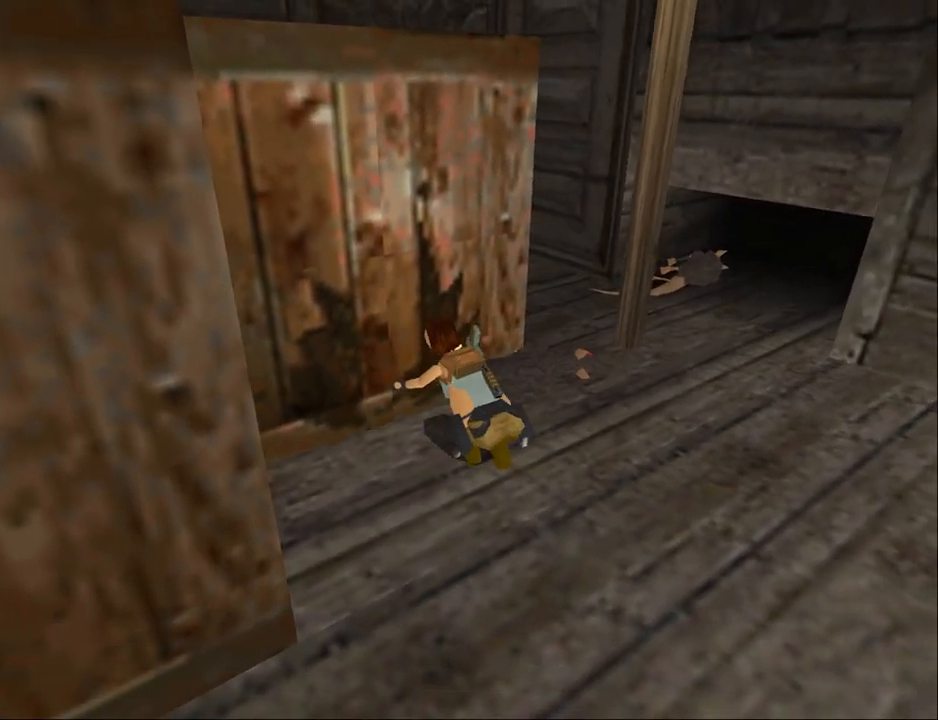
{"buttons": [], "events": [[167, "CROSS", "up"]]}
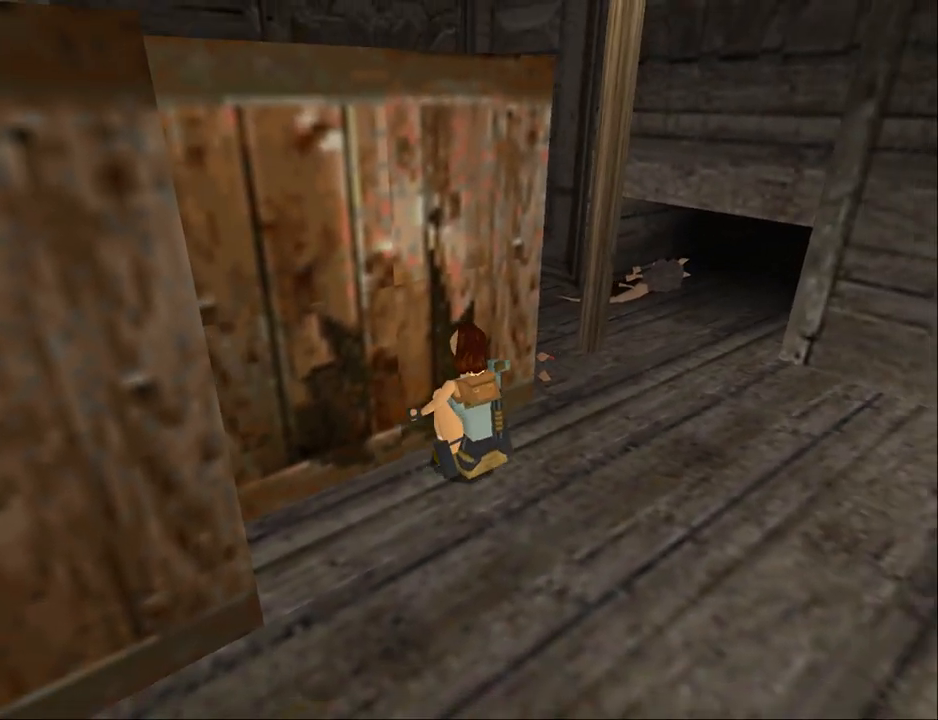
{"buttons": [], "events": []}
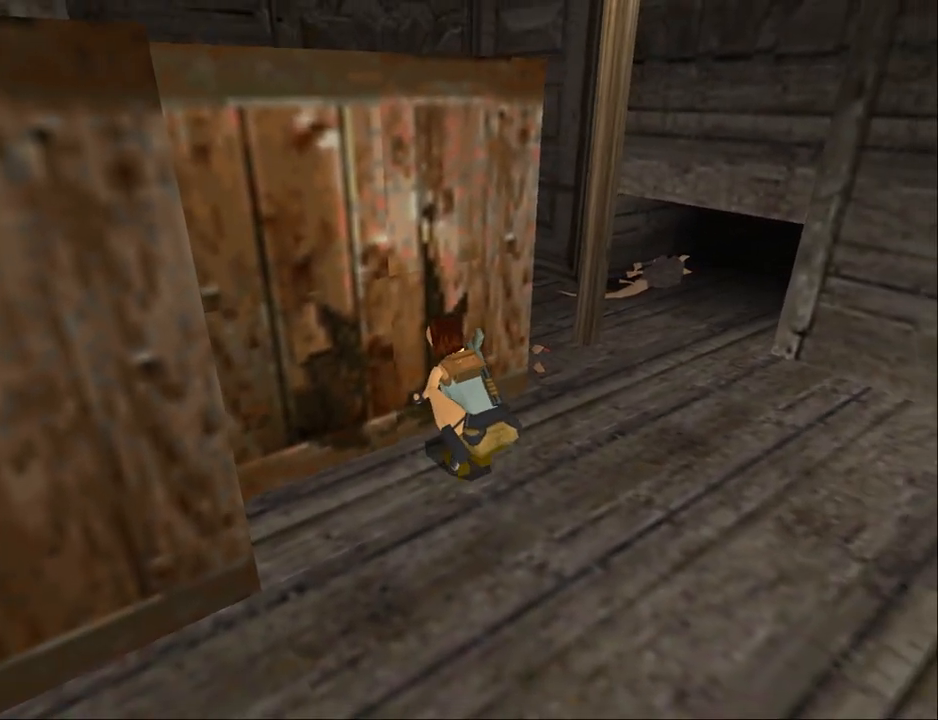
{"buttons": [], "events": []}
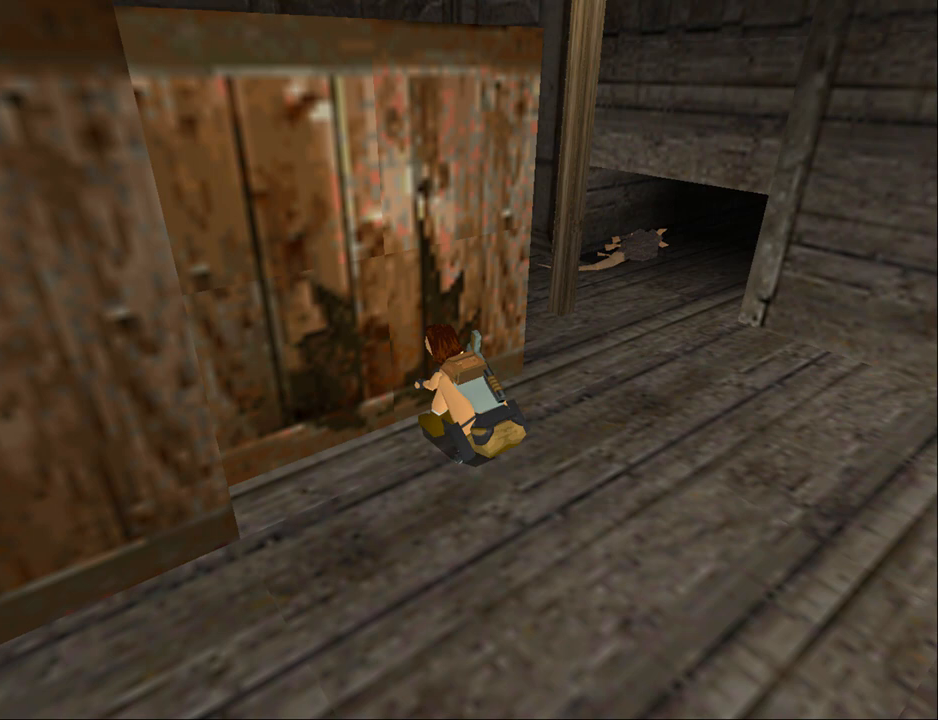
{"buttons": [], "events": []}
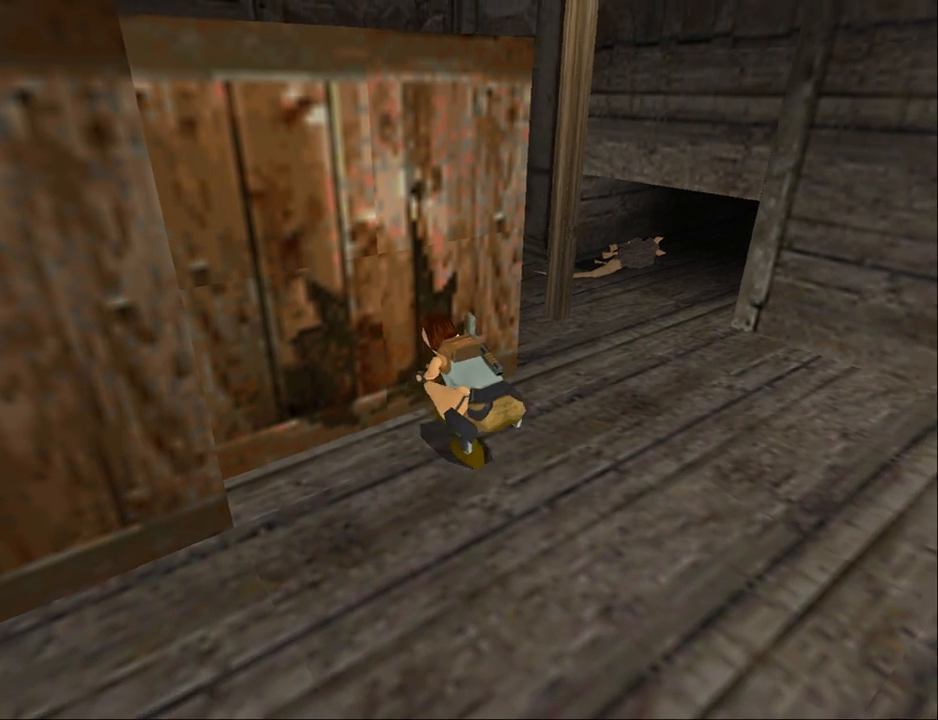
{"buttons": [], "events": []}
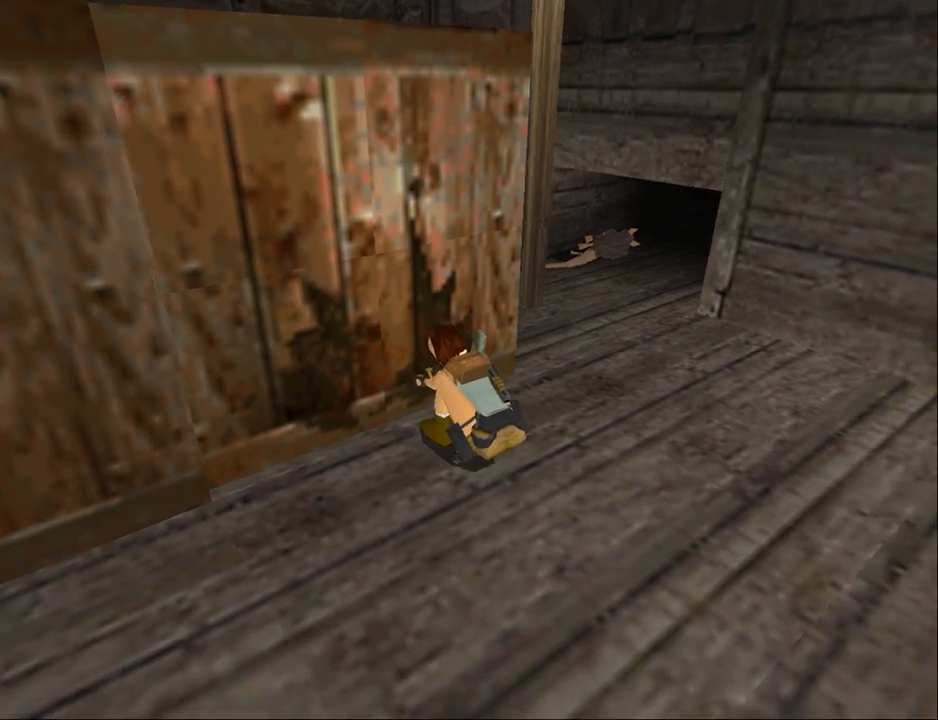
{"buttons": [], "events": []}
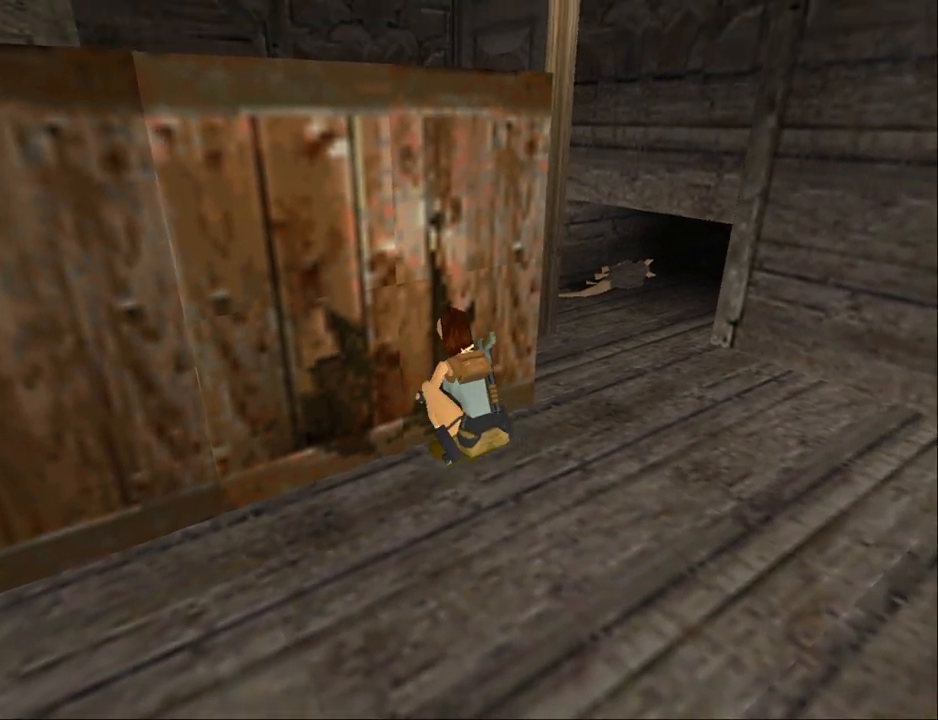
{"buttons": ["CROSS"], "events": [[500, "CROSS", "down"]]}
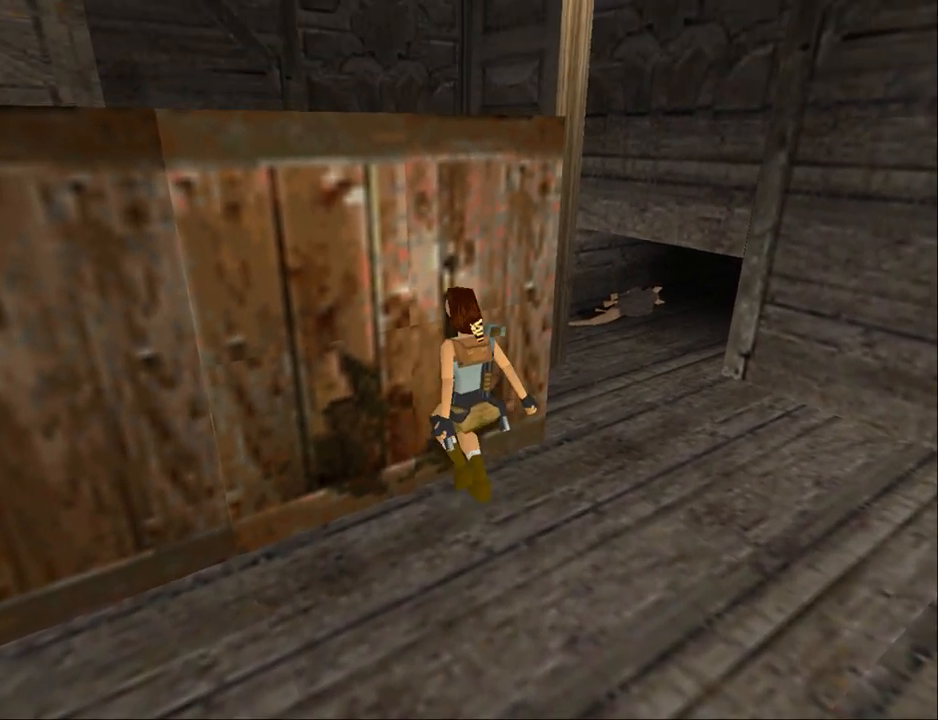
{"buttons": ["CROSS"], "events": []}
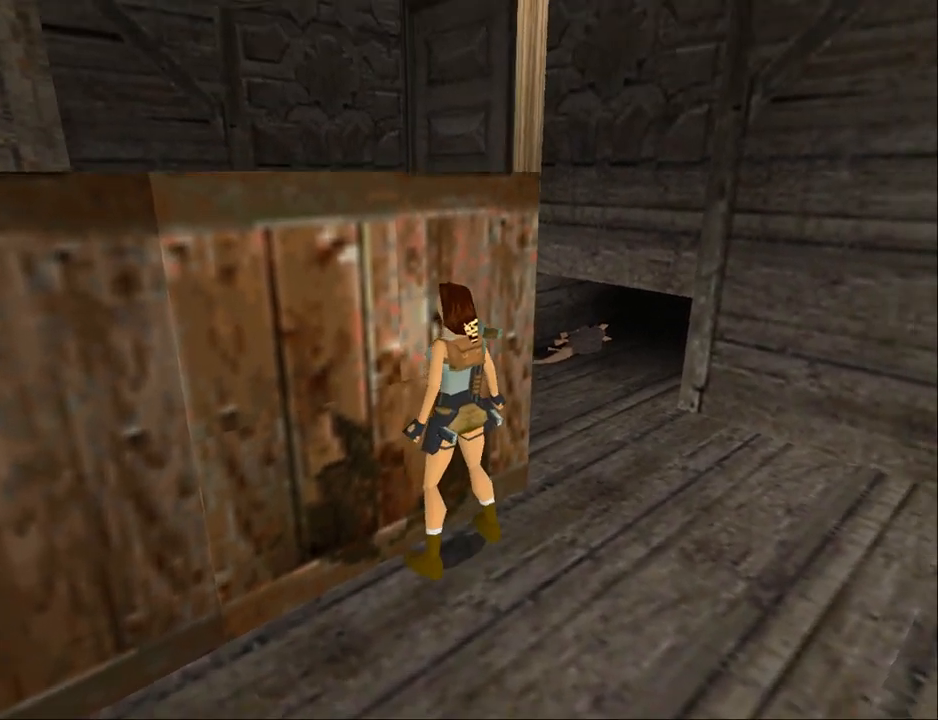
{"buttons": ["CROSS", "DPAD_DOWN"], "events": [[367, "DPAD_DOWN", "down"]]}
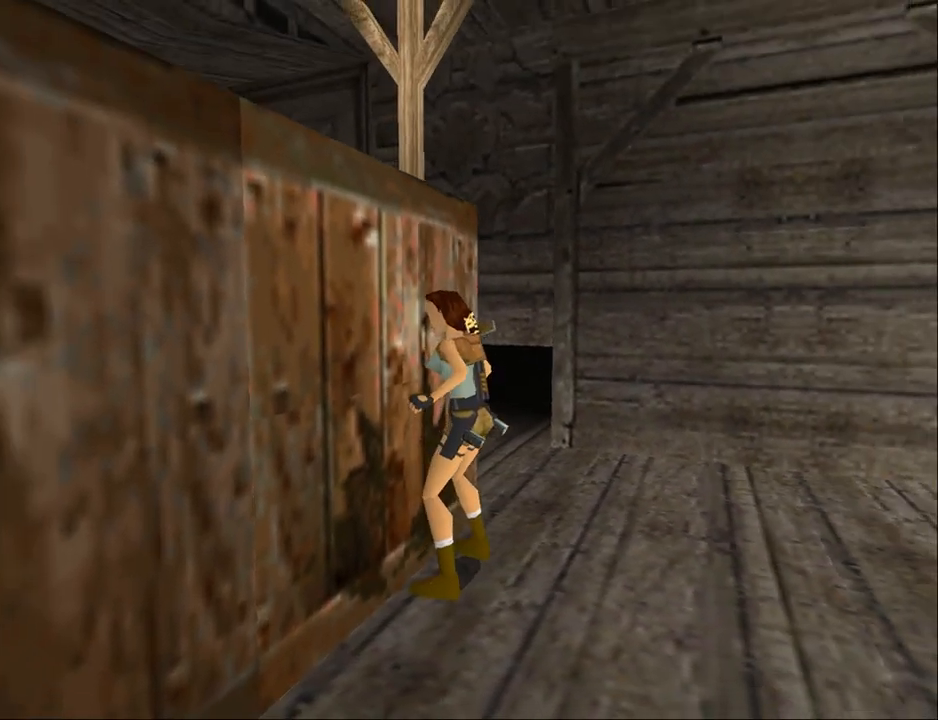
{"buttons": [], "events": [[433, "DPAD_DOWN", "up"], [467, "CROSS", "up"]]}